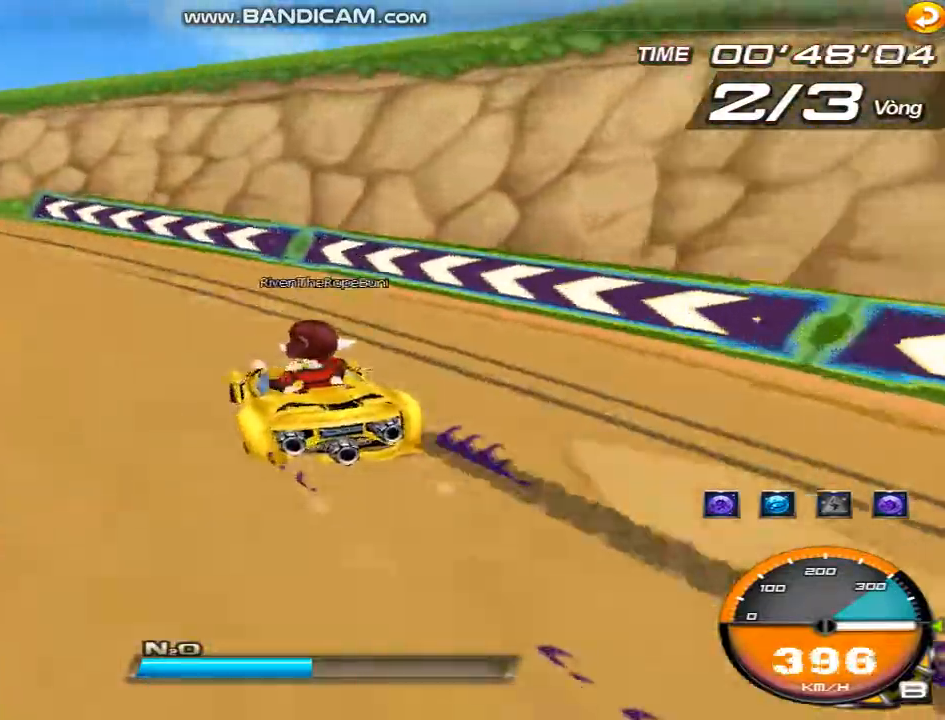
Gameplay with keyboard; each line is a JSON object with the keys held at the frame after it. "events" lists presses ("down") and releases ("up") of "ctrl", "down", "left", "r", "right", "shift", "up" and "w" between this image and that frame as [ms after this image, input, new state], when the widget could be followed in between. No other keys are recorded. Mouse input is not recorded.
{"keys": ["left"], "events": []}
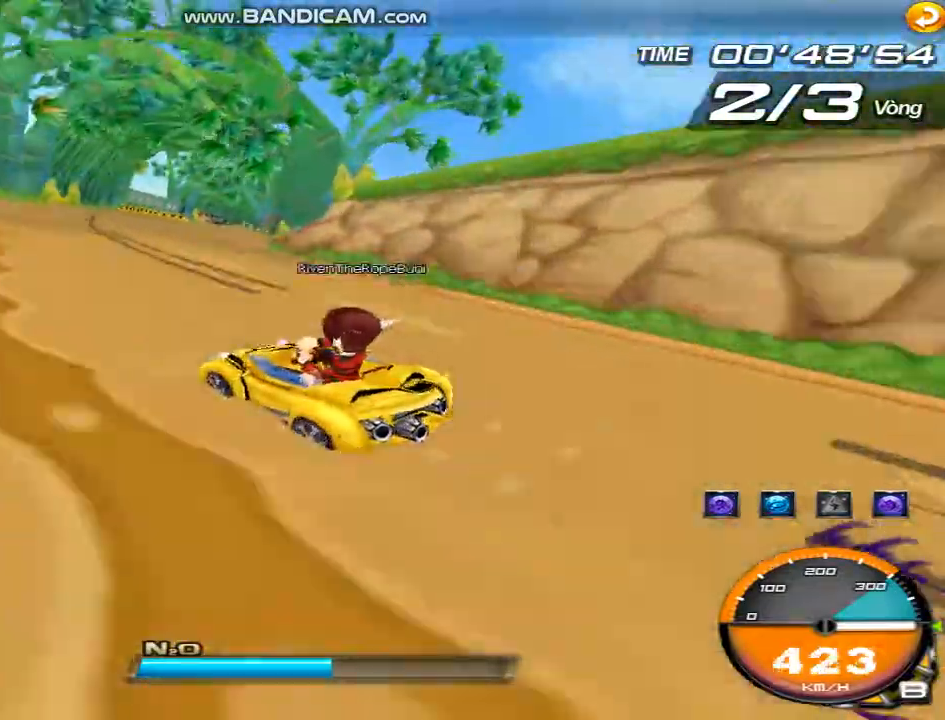
{"keys": ["left", "right"], "events": [[200, "right", "down"]]}
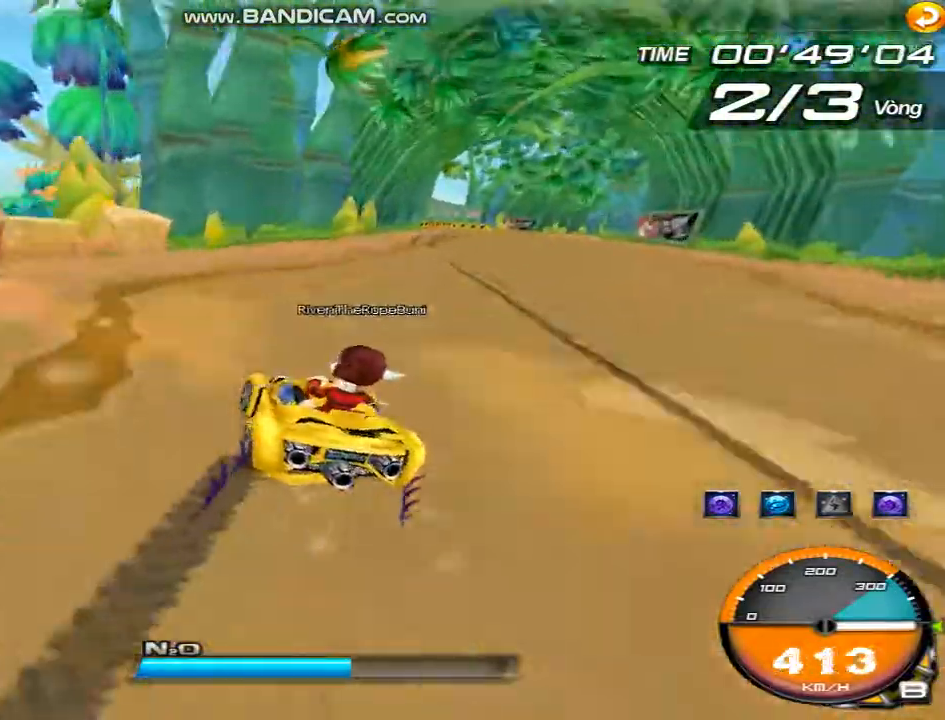
{"keys": ["right"], "events": [[67, "right", "up"], [100, "left", "up"], [300, "right", "down"], [367, "shift", "down"], [433, "shift", "up"]]}
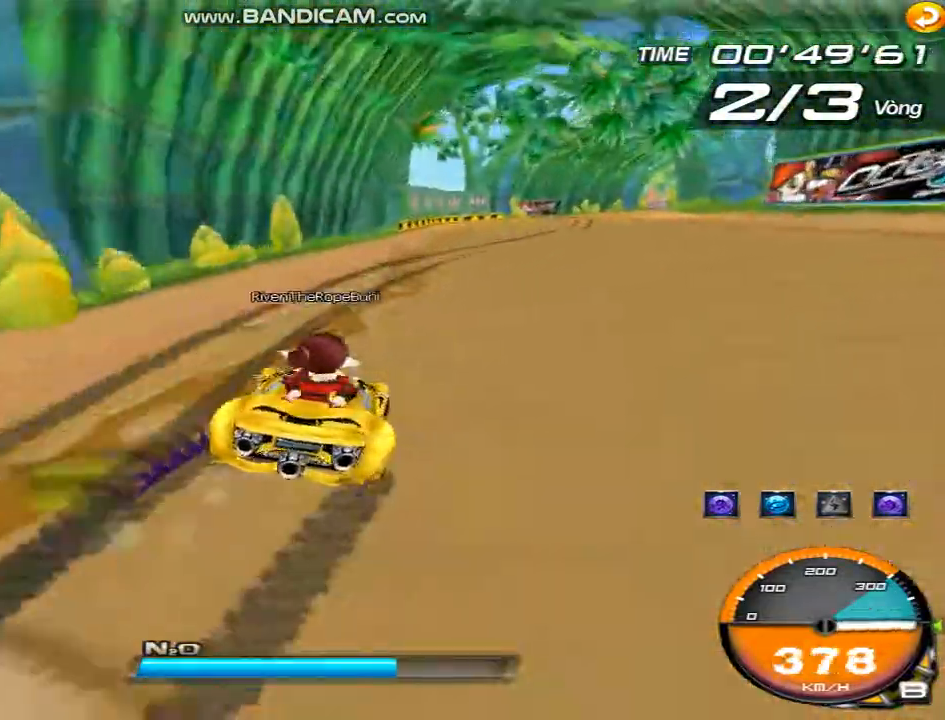
{"keys": ["left"], "events": [[167, "right", "up"], [400, "left", "down"]]}
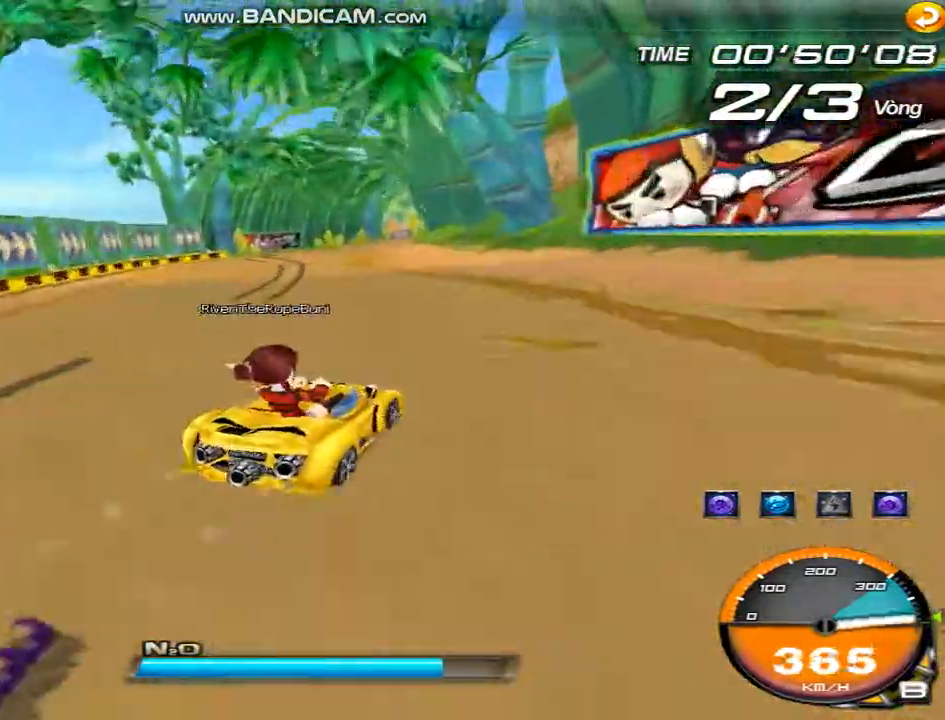
{"keys": [], "events": [[67, "shift", "down"], [133, "shift", "up"], [400, "left", "up"]]}
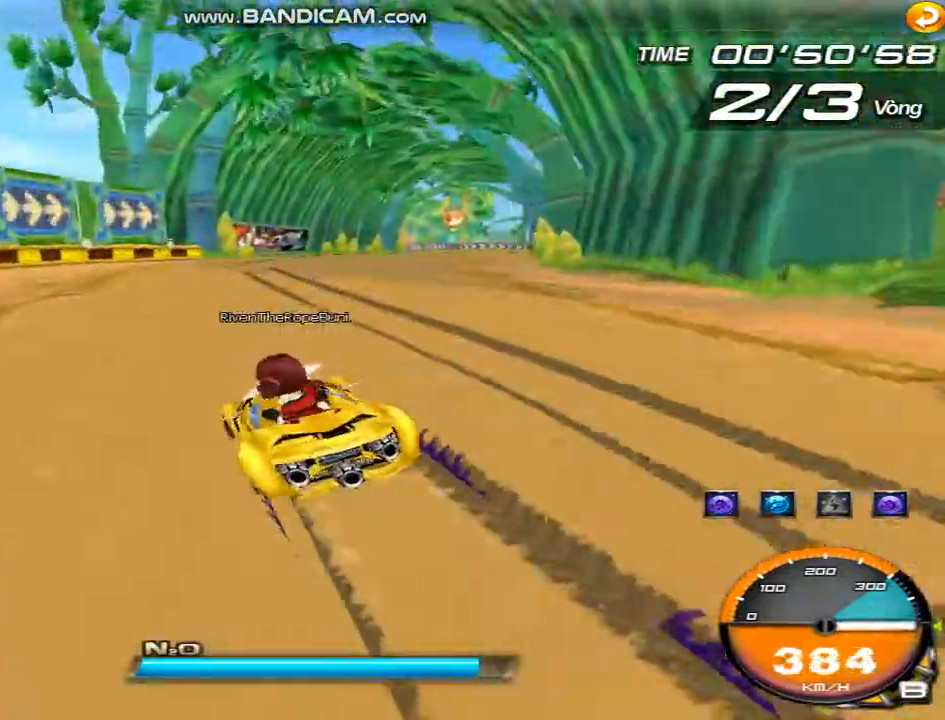
{"keys": ["right"], "events": [[67, "right", "down"], [233, "shift", "down"], [300, "shift", "up"]]}
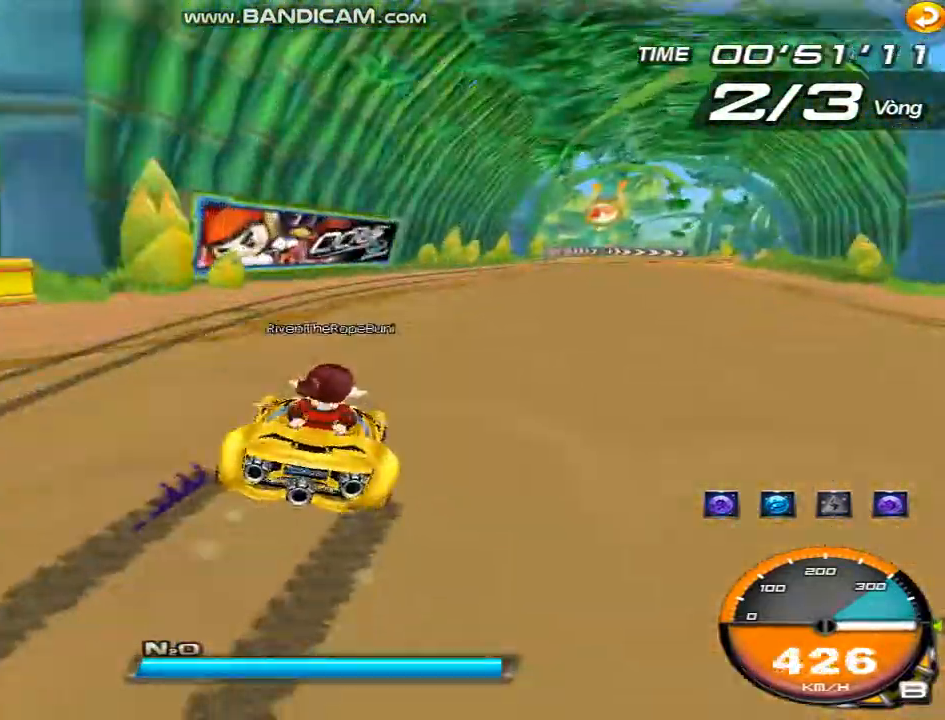
{"keys": ["left"], "events": [[233, "right", "up"], [333, "left", "down"], [433, "shift", "down"], [500, "shift", "up"]]}
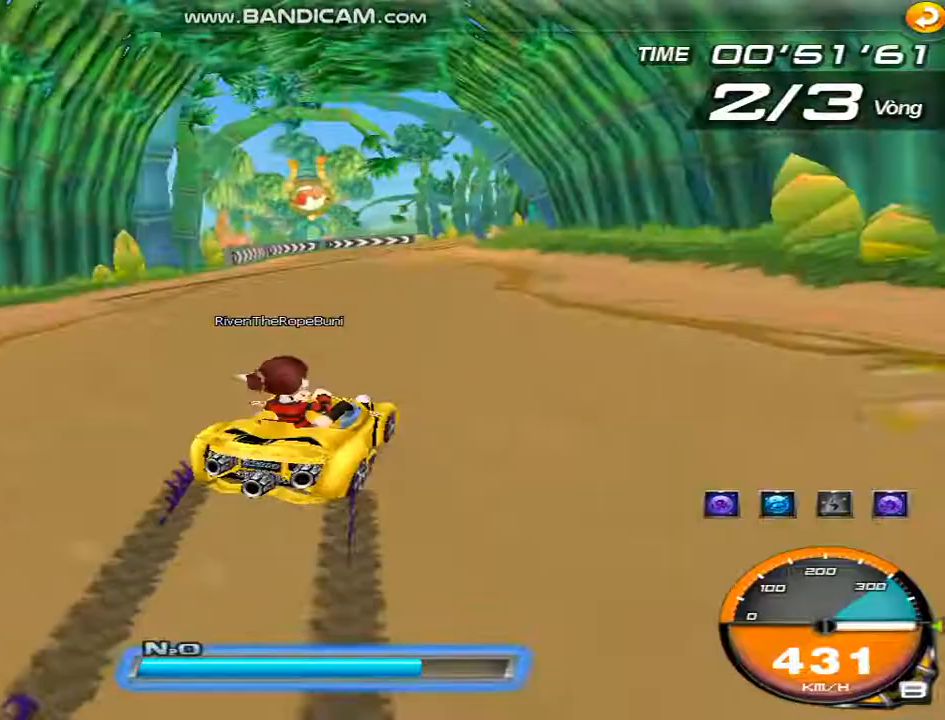
{"keys": ["right"], "events": [[167, "left", "up"], [400, "right", "down"]]}
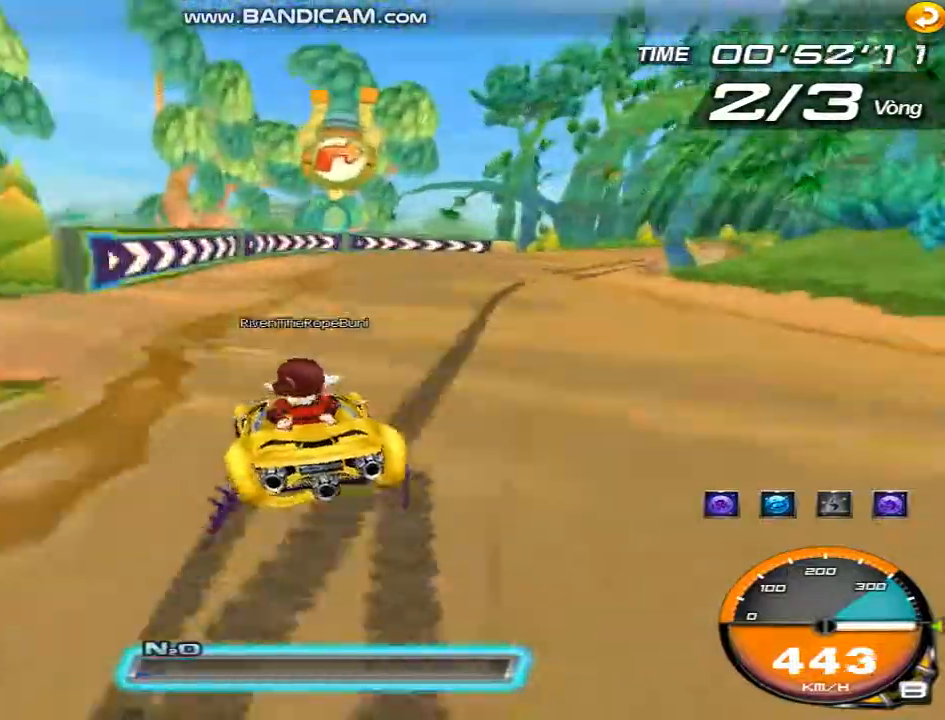
{"keys": ["left", "right"], "events": [[100, "shift", "down"], [167, "shift", "up"], [233, "left", "down"]]}
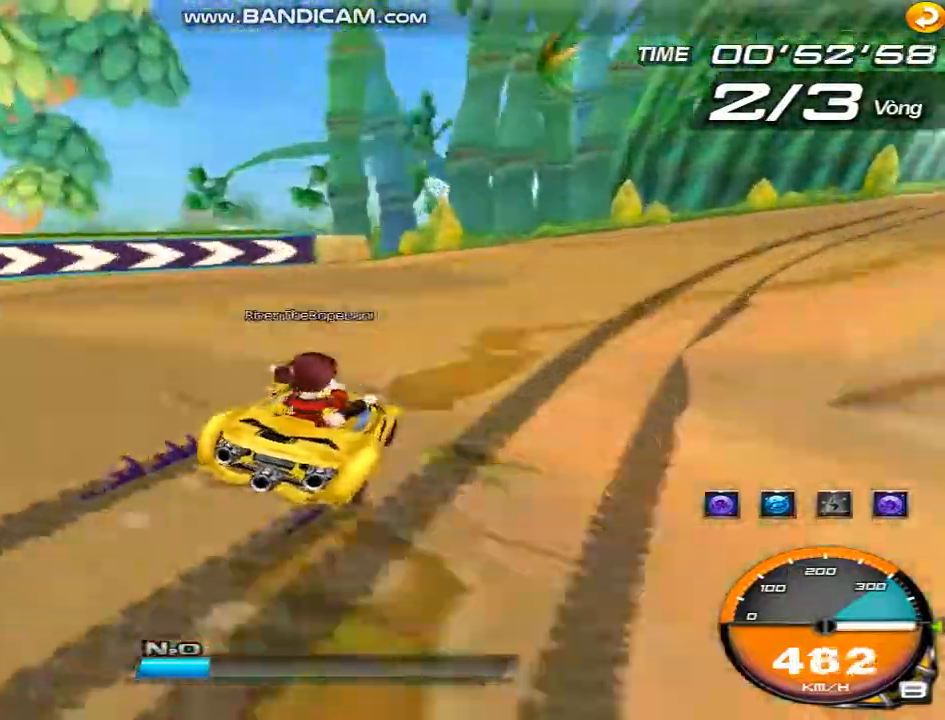
{"keys": ["left", "right"], "events": [[200, "right", "up"], [233, "left", "up"], [333, "left", "down"], [333, "right", "down"], [367, "shift", "down"], [400, "shift", "up"]]}
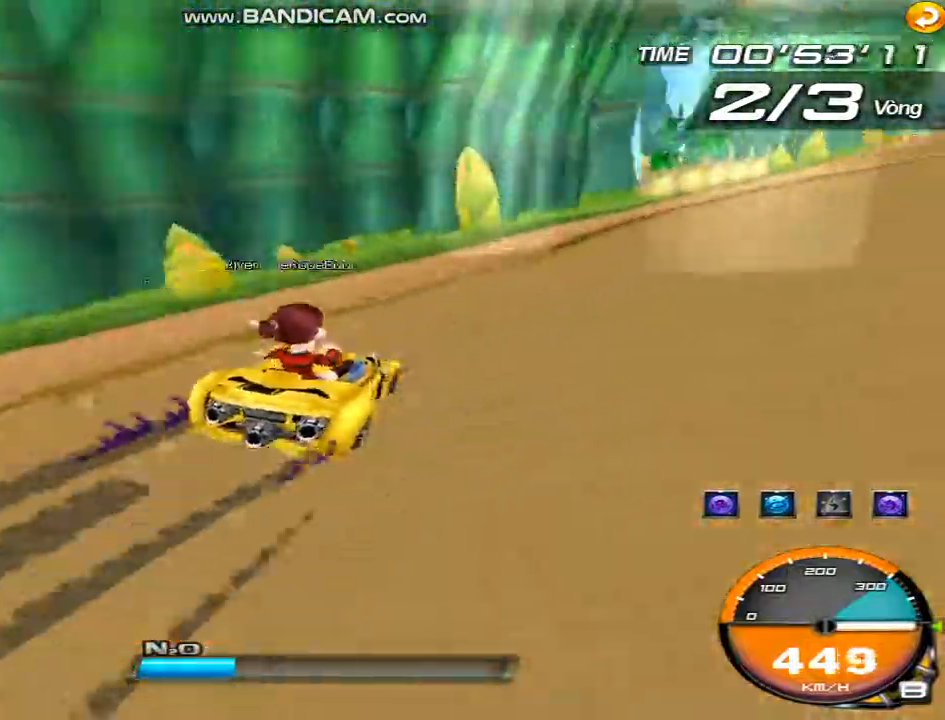
{"keys": [], "events": [[167, "right", "up"], [200, "left", "up"]]}
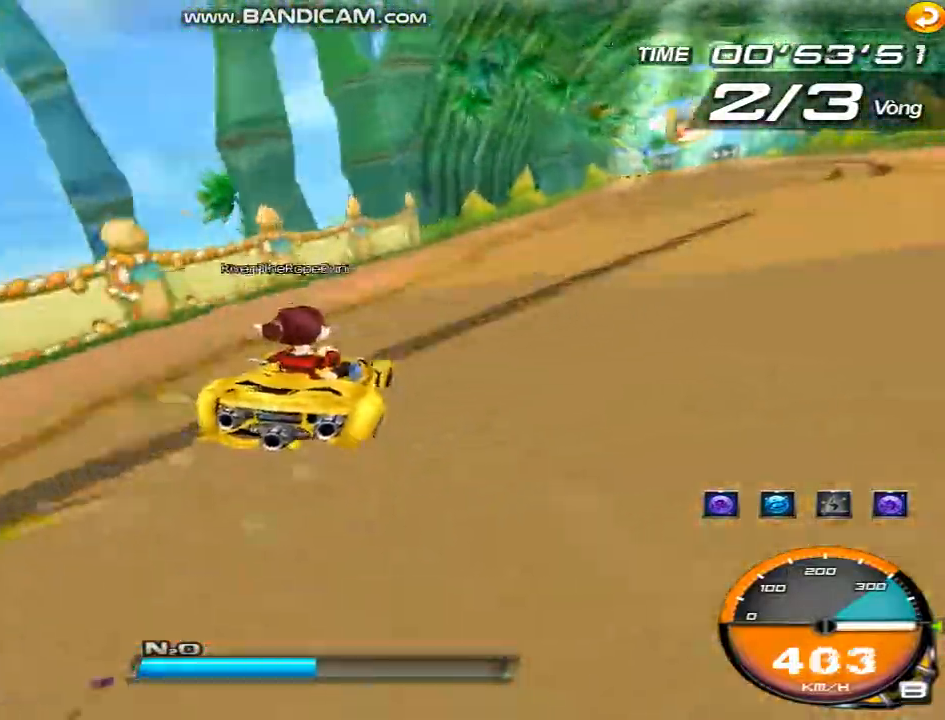
{"keys": [], "events": [[133, "right", "down"], [167, "shift", "down"], [233, "shift", "up"], [467, "right", "up"]]}
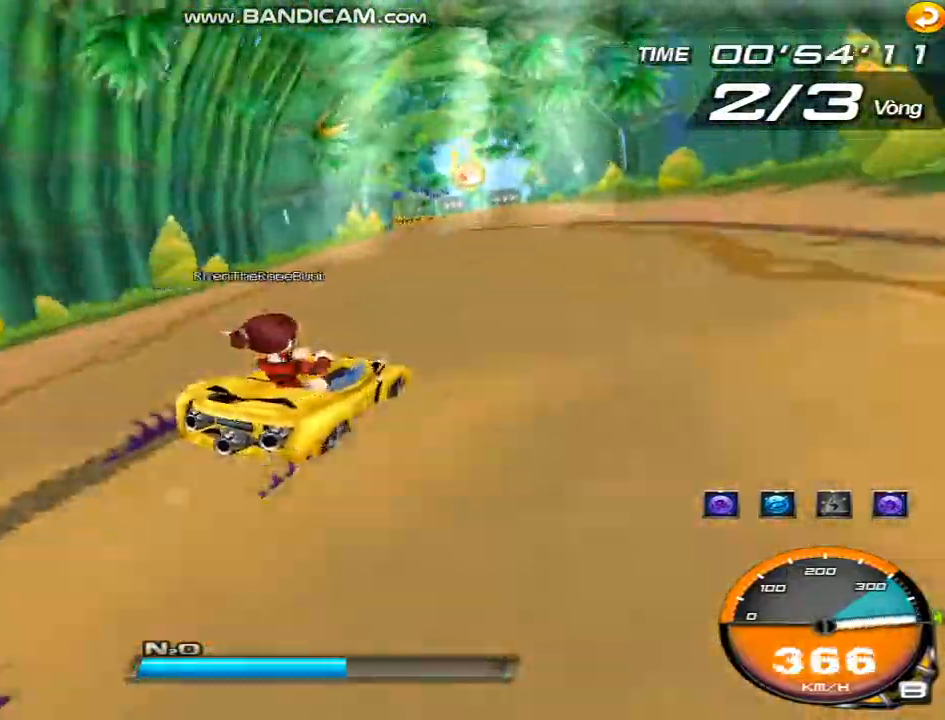
{"keys": ["left"], "events": [[167, "left", "down"], [400, "shift", "down"], [467, "shift", "up"]]}
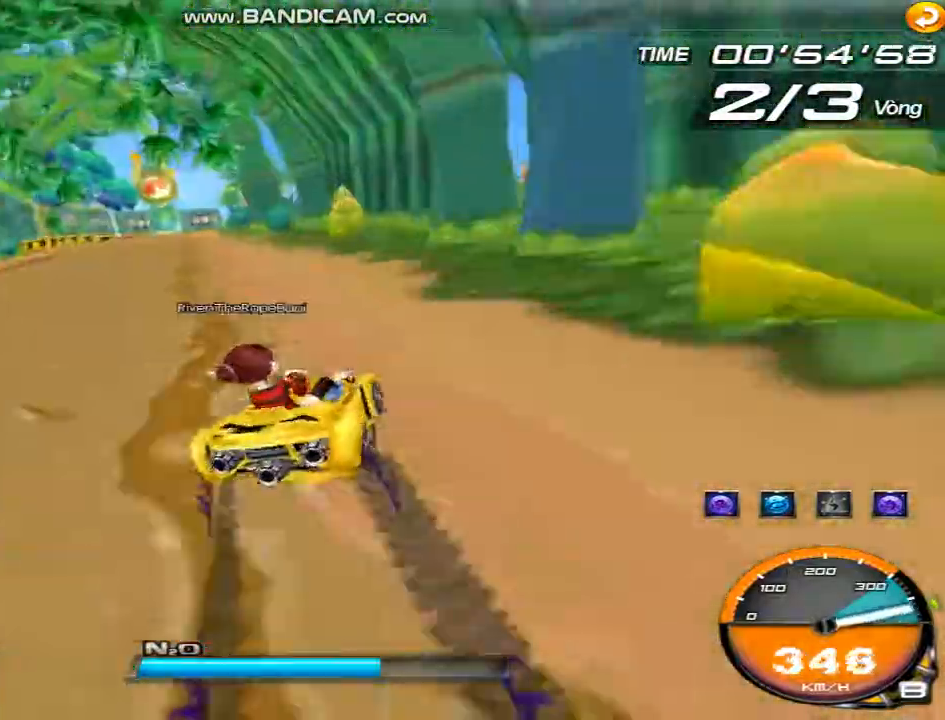
{"keys": ["right"], "events": [[400, "left", "up"], [467, "right", "down"]]}
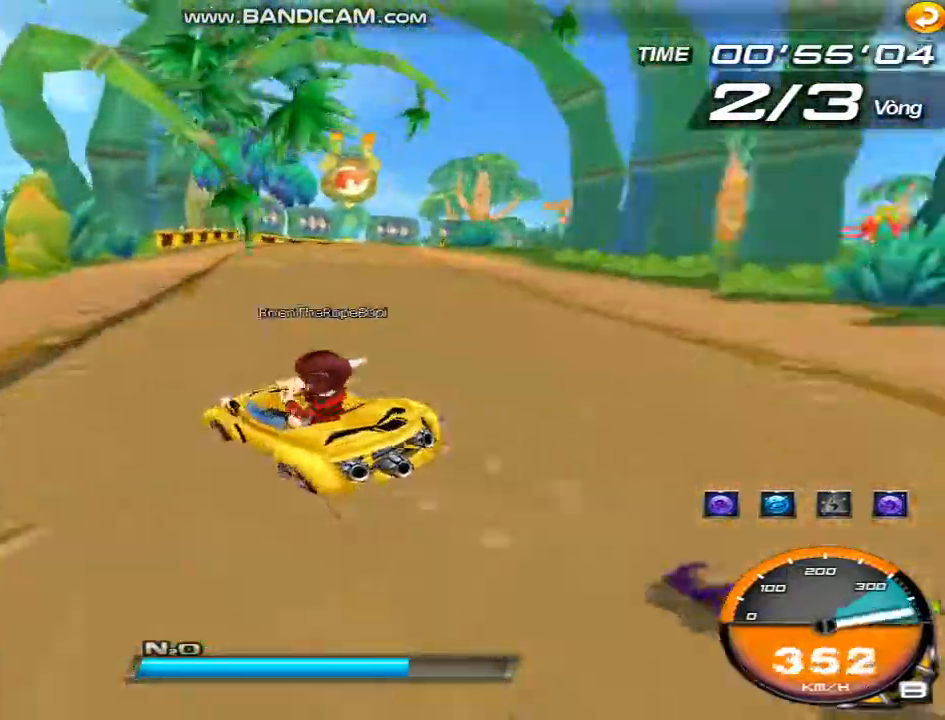
{"keys": ["right"], "events": [[67, "left", "down"], [67, "shift", "down"], [133, "shift", "up"], [467, "left", "up"]]}
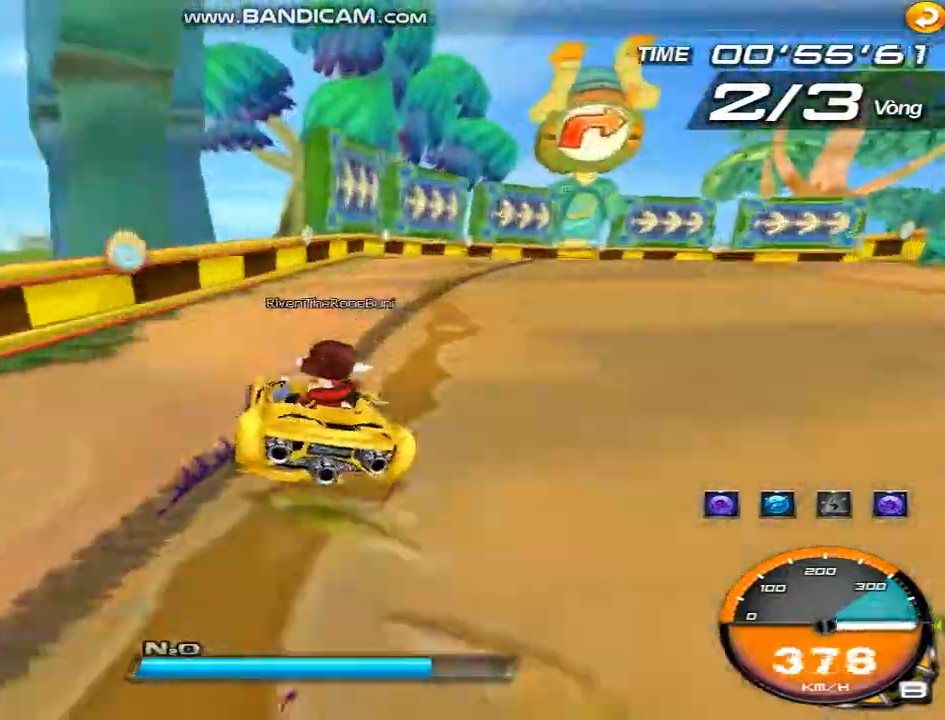
{"keys": ["right", "up"], "events": [[233, "shift", "down"], [300, "shift", "up"], [433, "up", "down"]]}
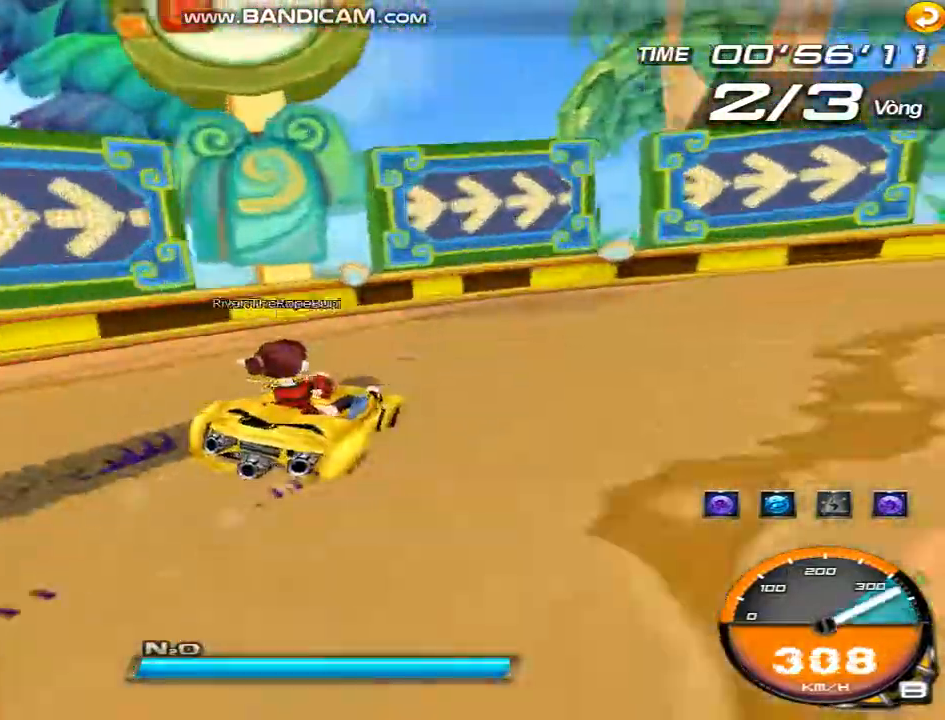
{"keys": ["up"], "events": [[133, "ctrl", "down"], [200, "ctrl", "up"], [400, "right", "up"]]}
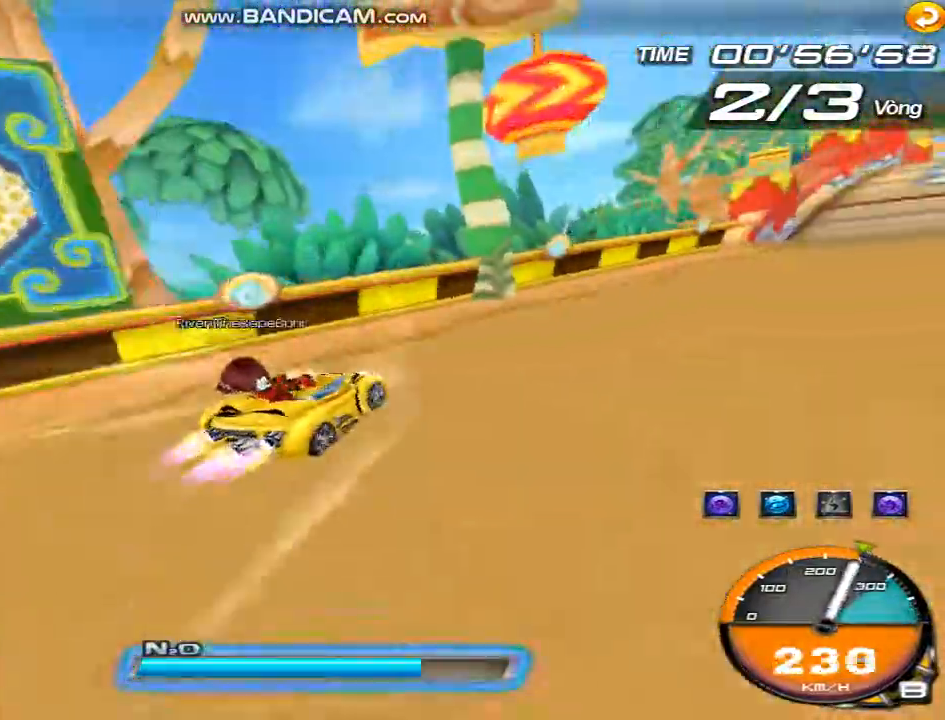
{"keys": ["right", "up"], "events": [[233, "right", "down"]]}
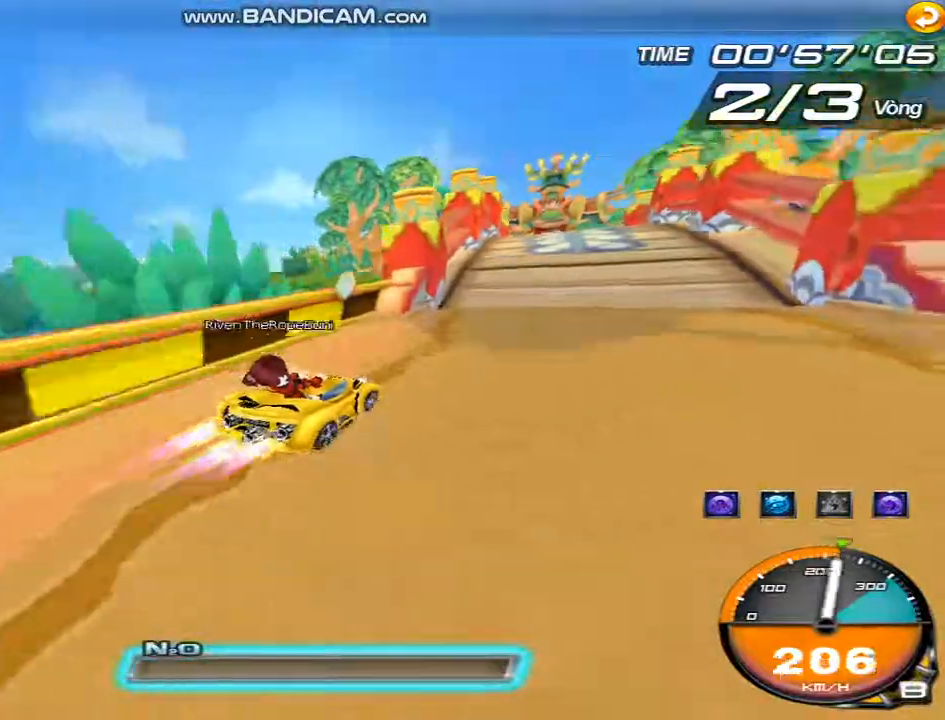
{"keys": ["up"], "events": [[133, "right", "up"], [267, "left", "down"], [367, "left", "up"]]}
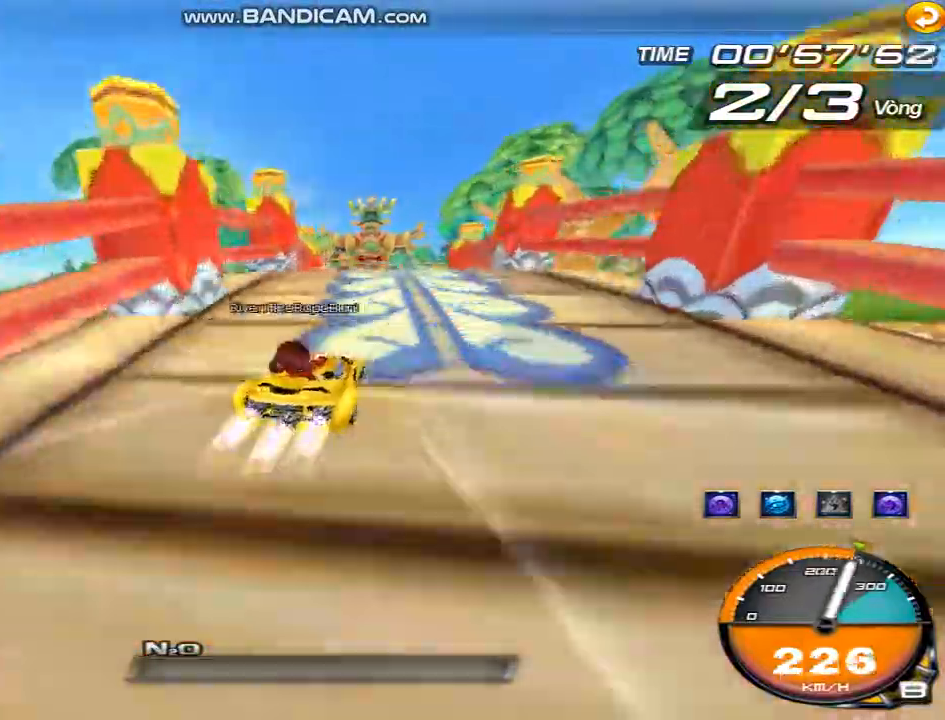
{"keys": ["up"], "events": [[300, "left", "down"], [400, "left", "up"]]}
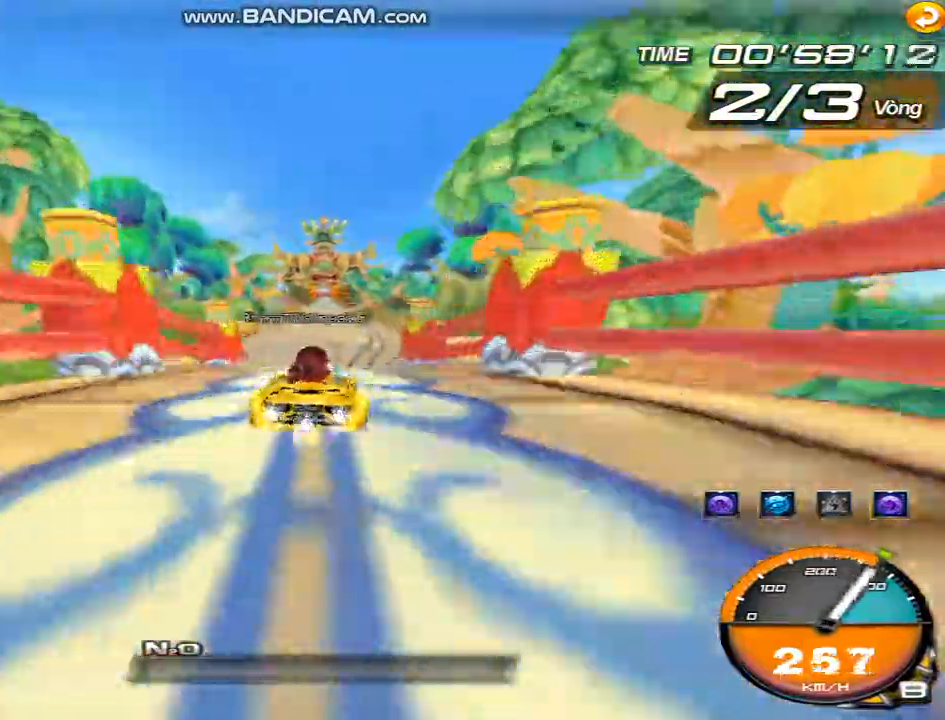
{"keys": ["left", "right"], "events": [[267, "left", "down"], [267, "up", "up"], [300, "right", "down"], [333, "shift", "down"], [367, "left", "up"], [400, "shift", "up"], [500, "left", "down"]]}
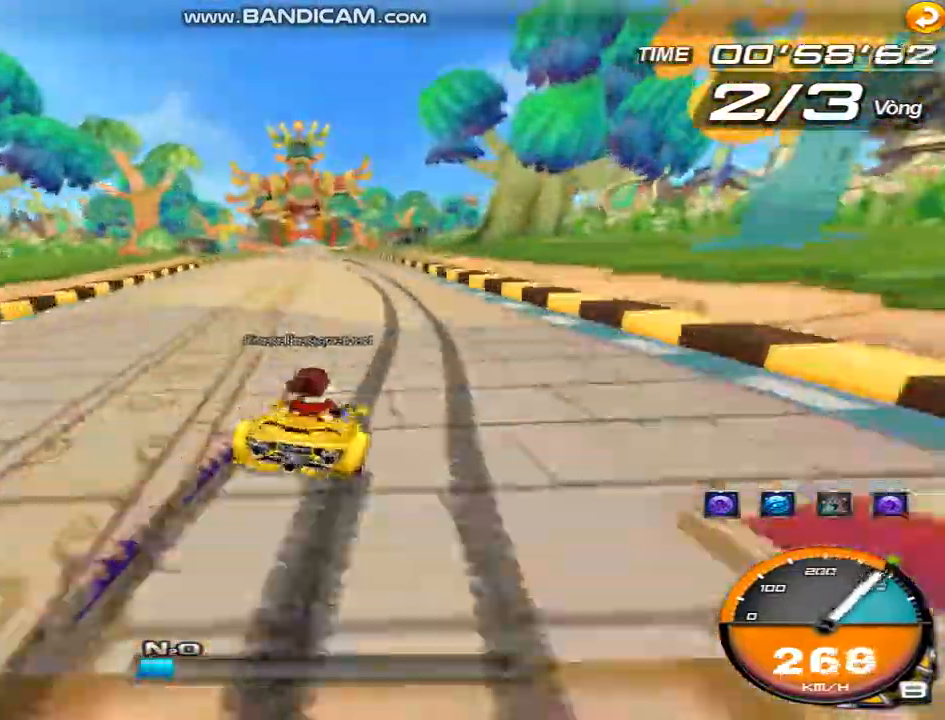
{"keys": ["left", "shift"], "events": [[67, "right", "up"], [500, "shift", "down"]]}
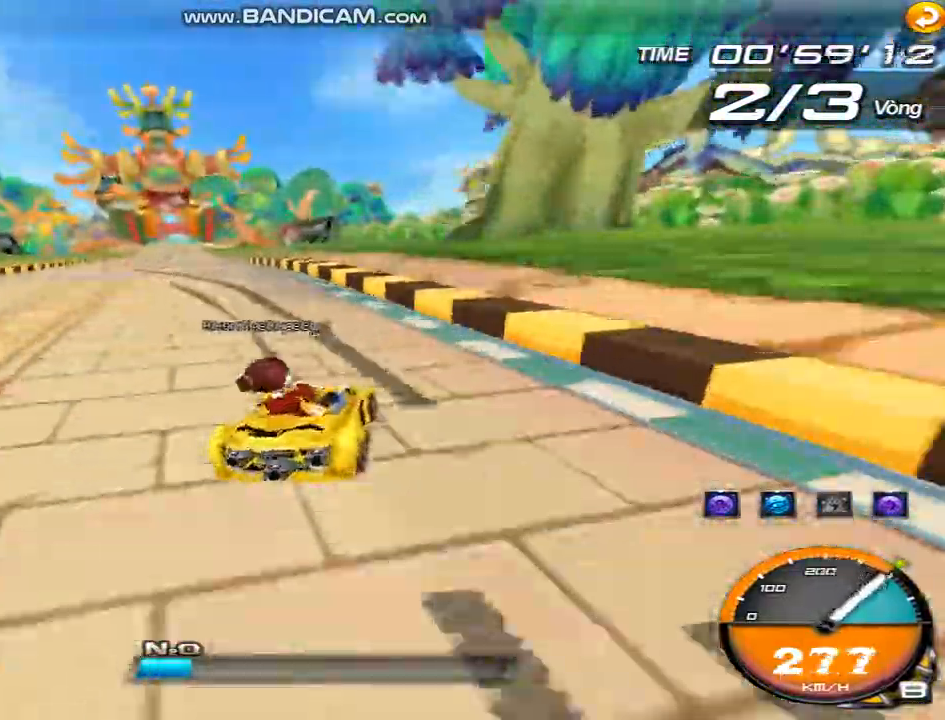
{"keys": ["left"], "events": [[67, "shift", "up"]]}
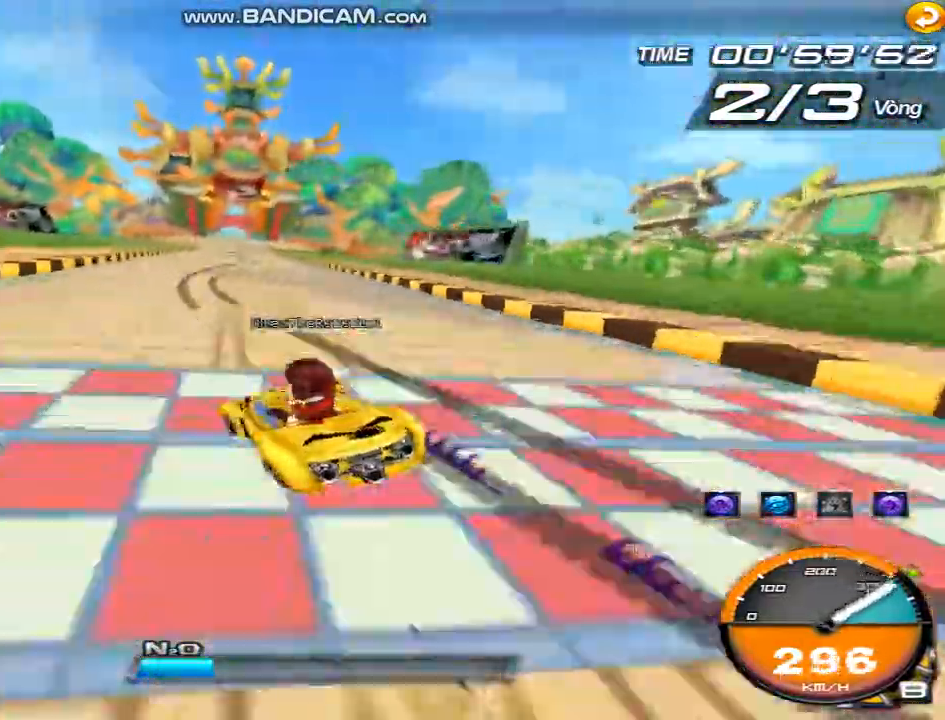
{"keys": ["right"], "events": [[133, "left", "up"], [133, "right", "down"], [200, "shift", "down"], [267, "shift", "up"]]}
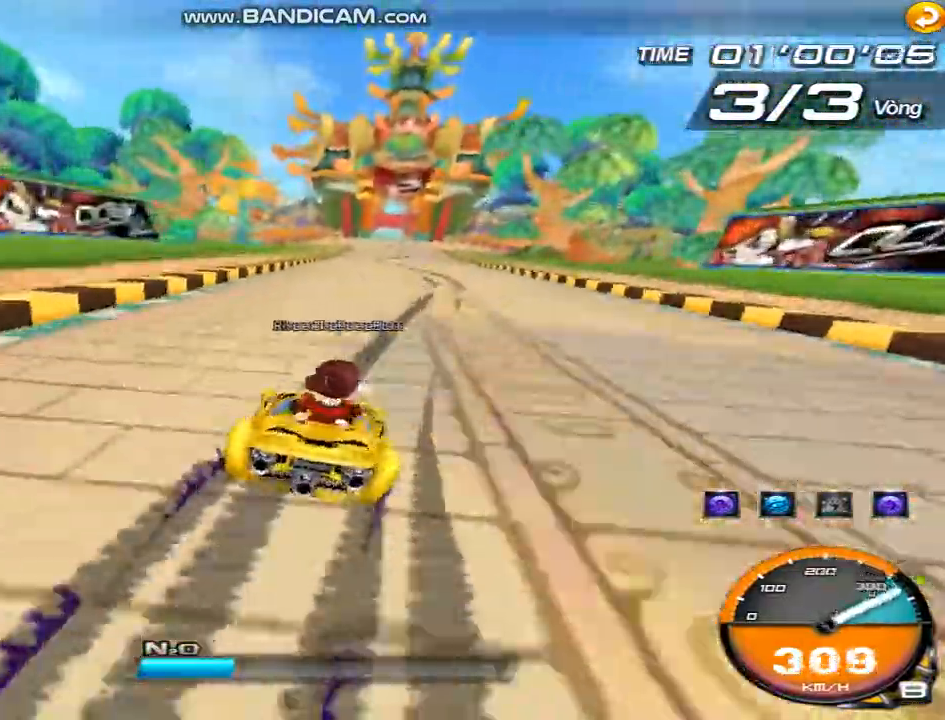
{"keys": ["left"], "events": [[67, "right", "up"], [233, "left", "down"], [433, "shift", "down"], [467, "shift", "up"]]}
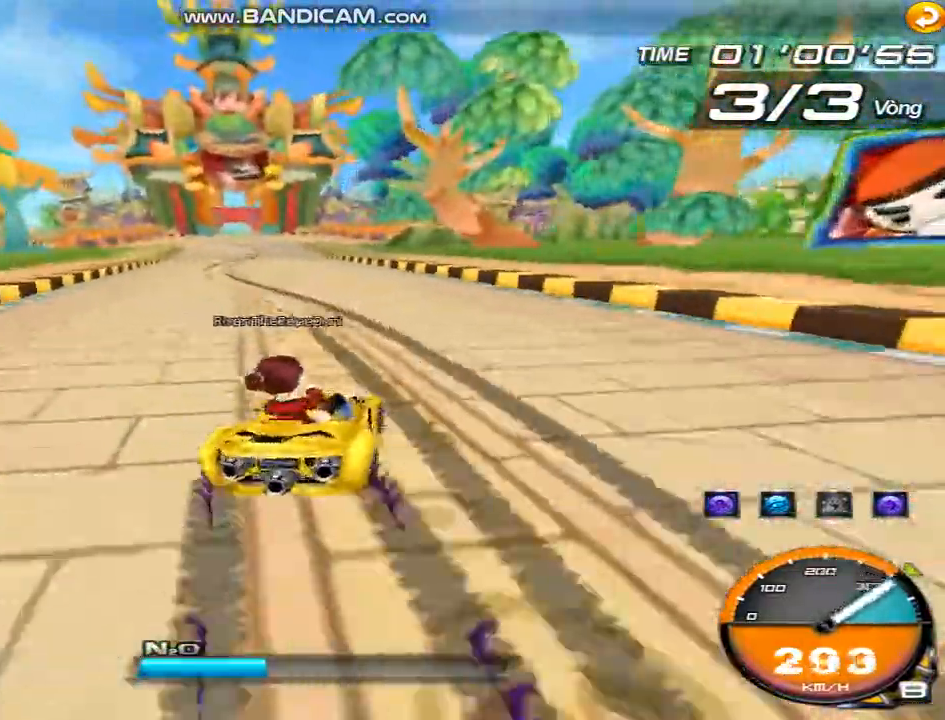
{"keys": ["right"], "events": [[267, "left", "up"], [300, "right", "down"]]}
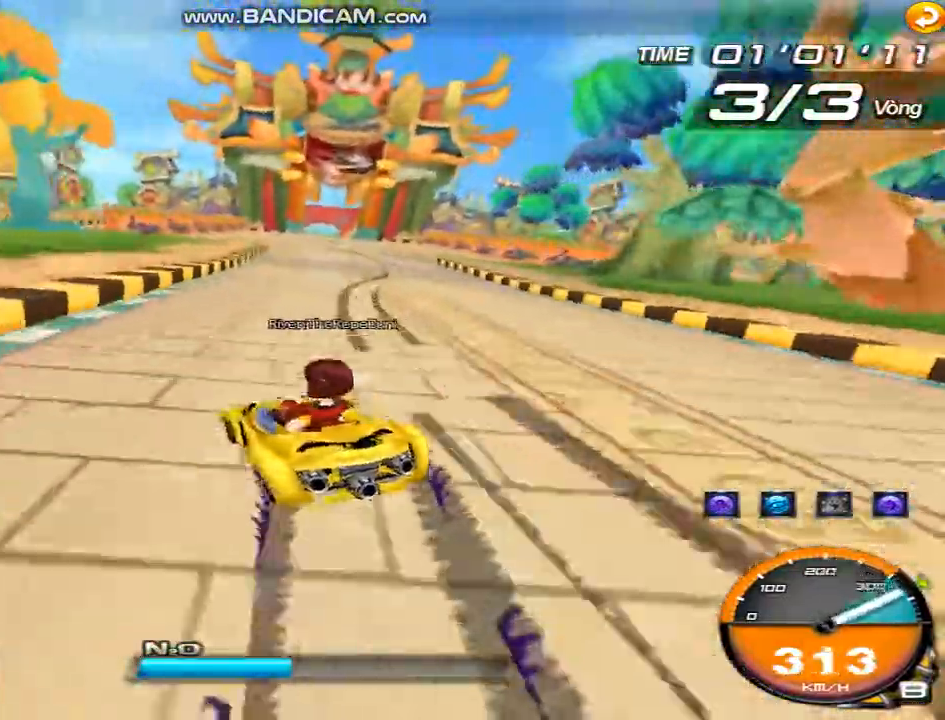
{"keys": ["left"], "events": [[100, "shift", "down"], [133, "shift", "up"], [433, "left", "down"], [433, "right", "up"]]}